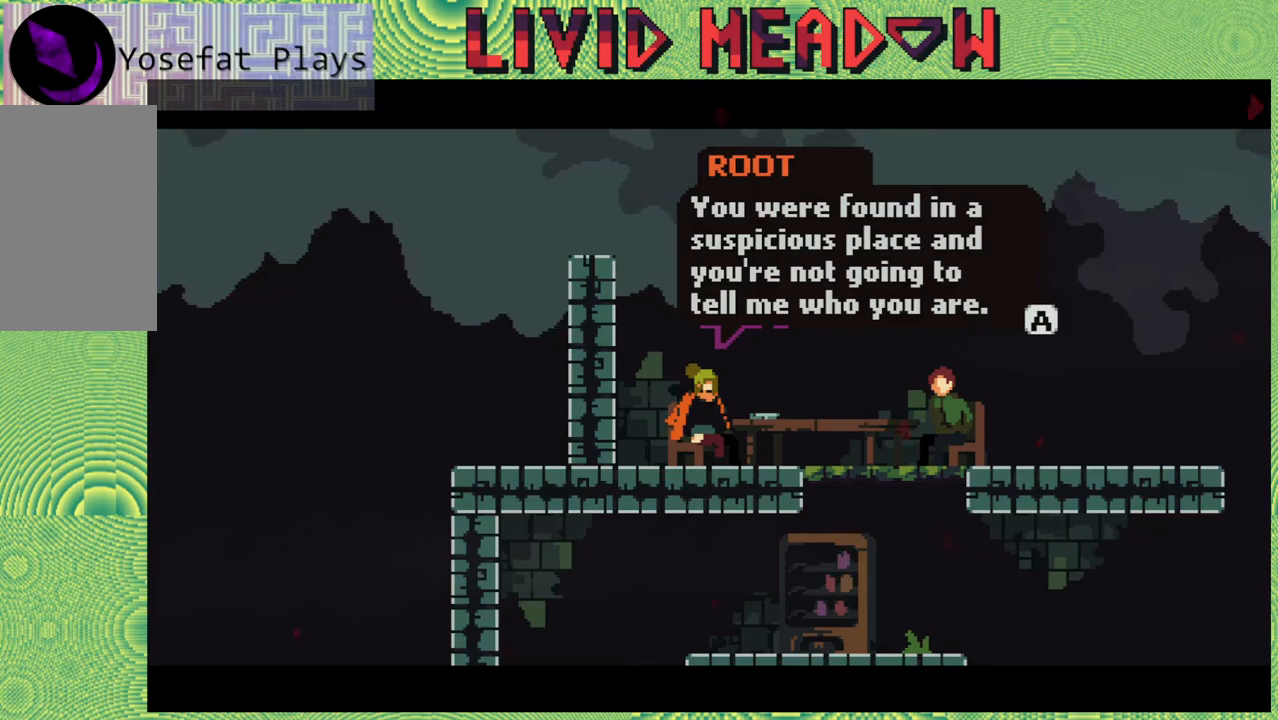
Gameplay with a controller (Nintendo layout); each line is a JSON object with the inputs held at the frame after it. "events" lists button and stick changes between this image and that frame as [ms after this image, input, new state], when the widget could be followed in between. Not read: L3 R3 left_stick.
{"buttons": [], "right_stick": "center", "events": []}
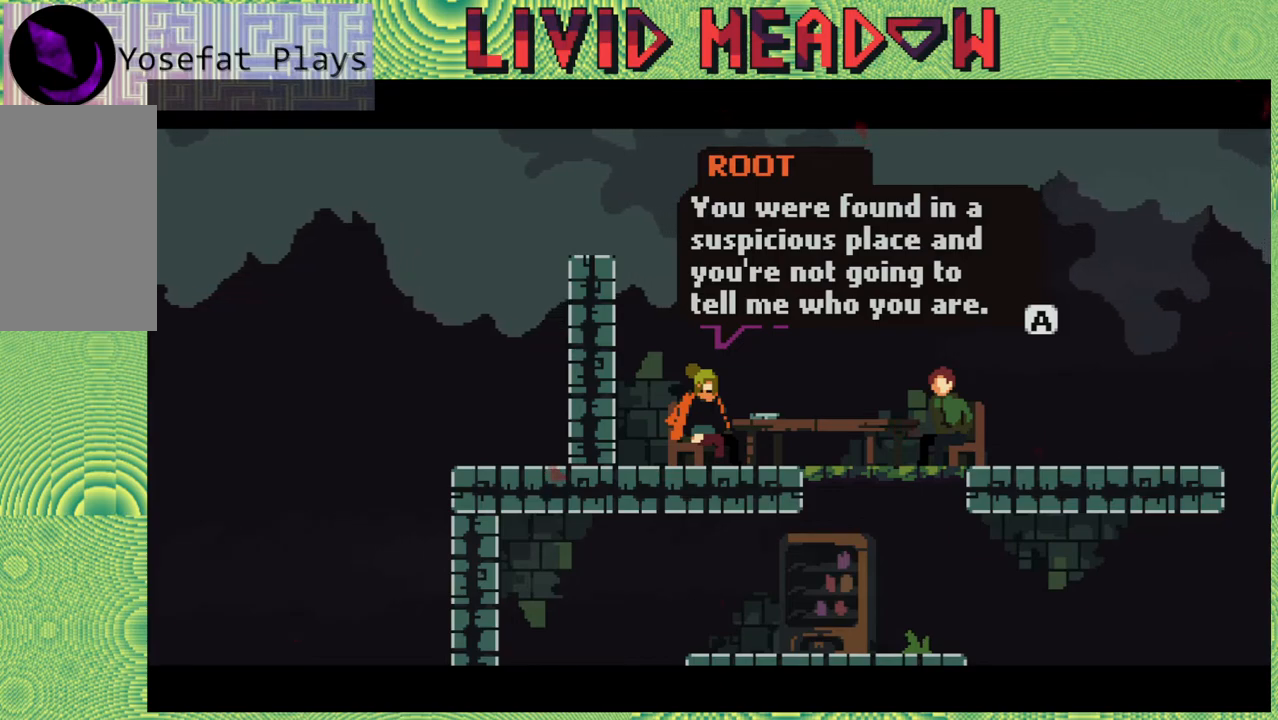
{"buttons": [], "right_stick": "center", "events": []}
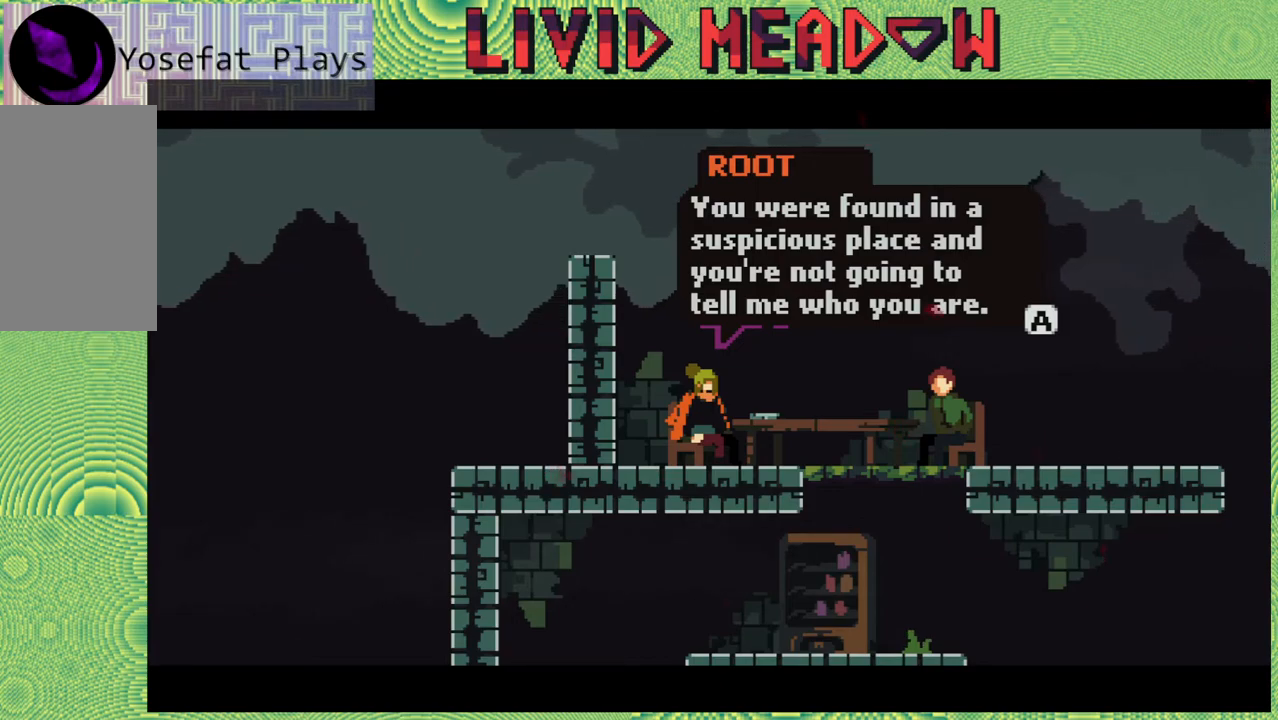
{"buttons": [], "right_stick": "center", "events": [[167, "B", "down"], [283, "B", "up"]]}
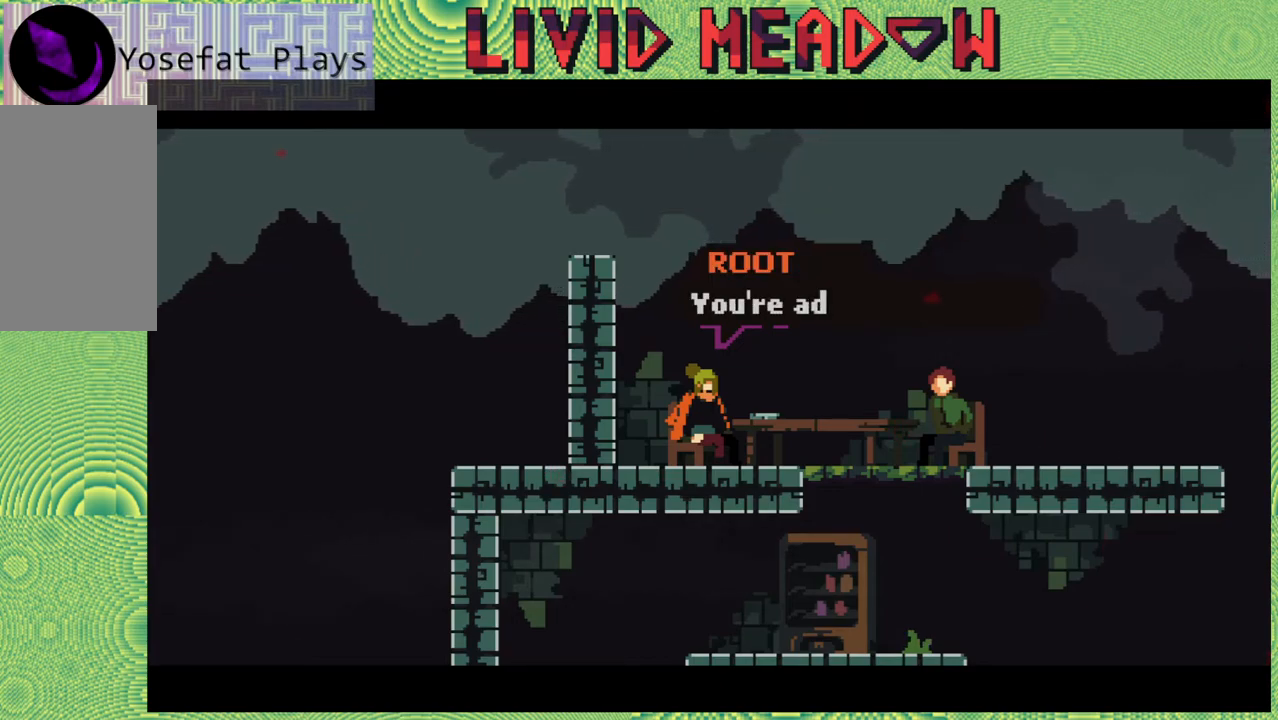
{"buttons": [], "right_stick": "center", "events": []}
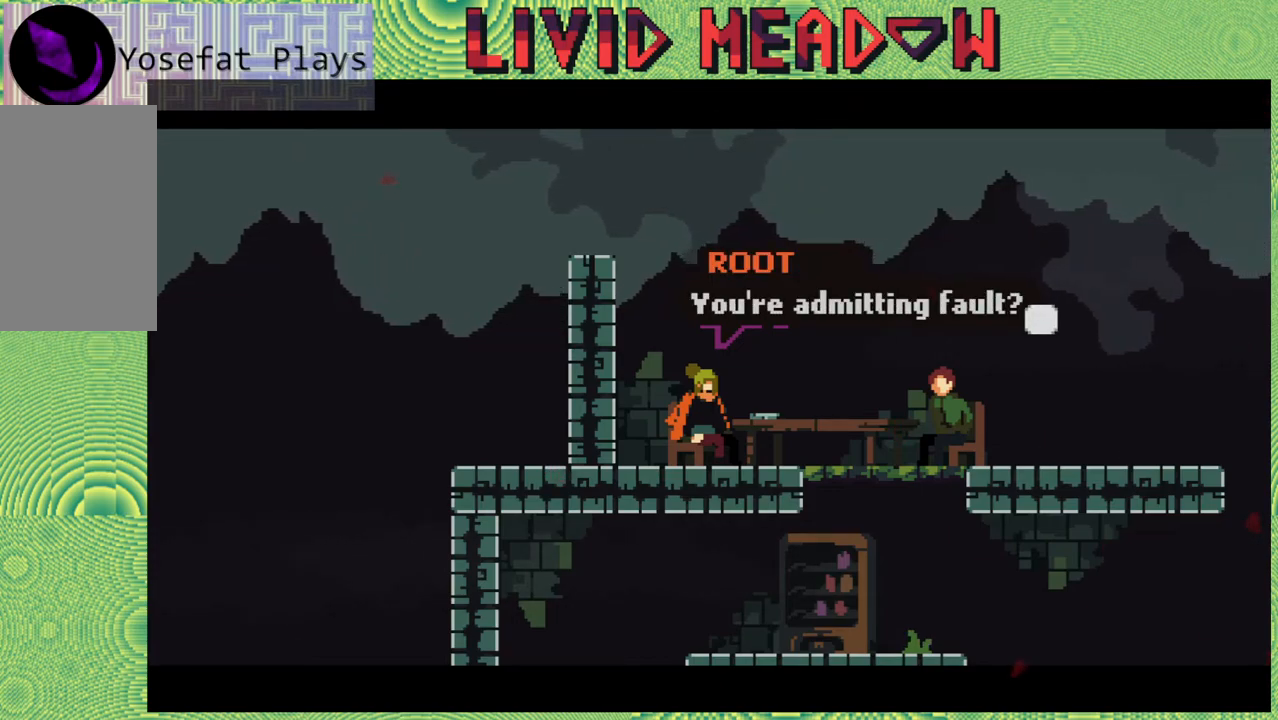
{"buttons": [], "right_stick": "center", "events": []}
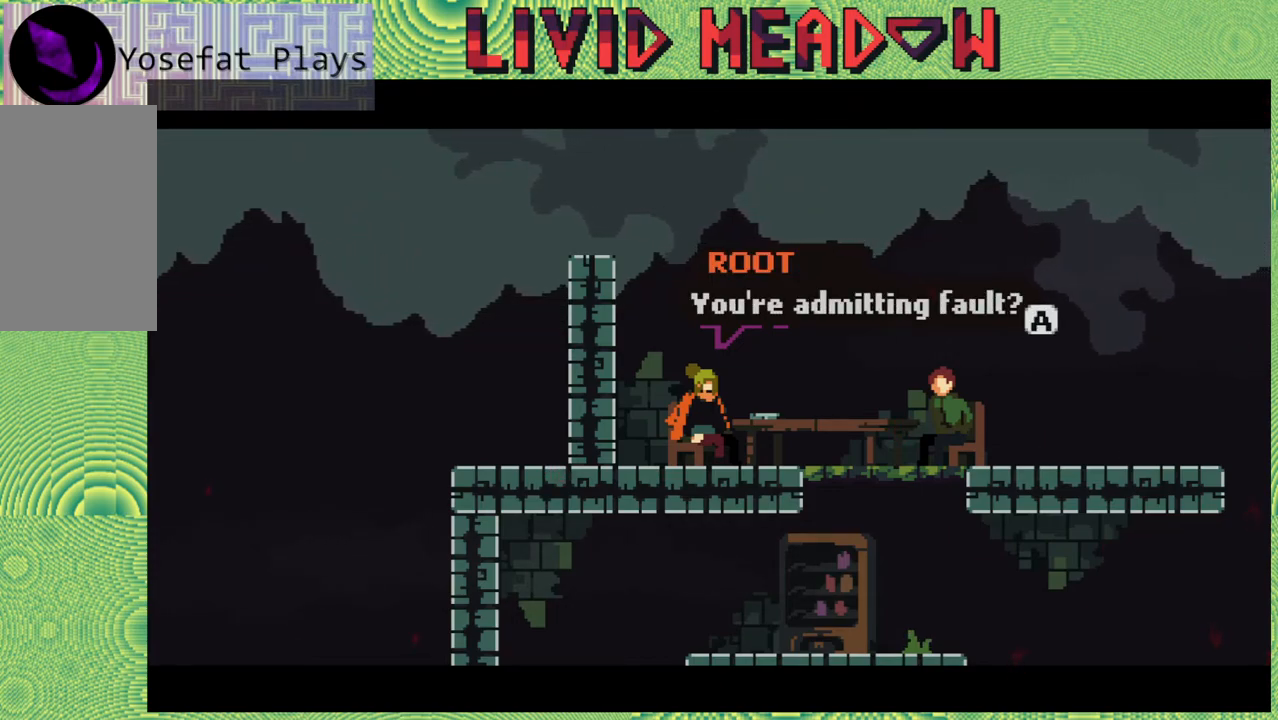
{"buttons": [], "right_stick": "center", "events": [[283, "B", "down"], [417, "B", "up"]]}
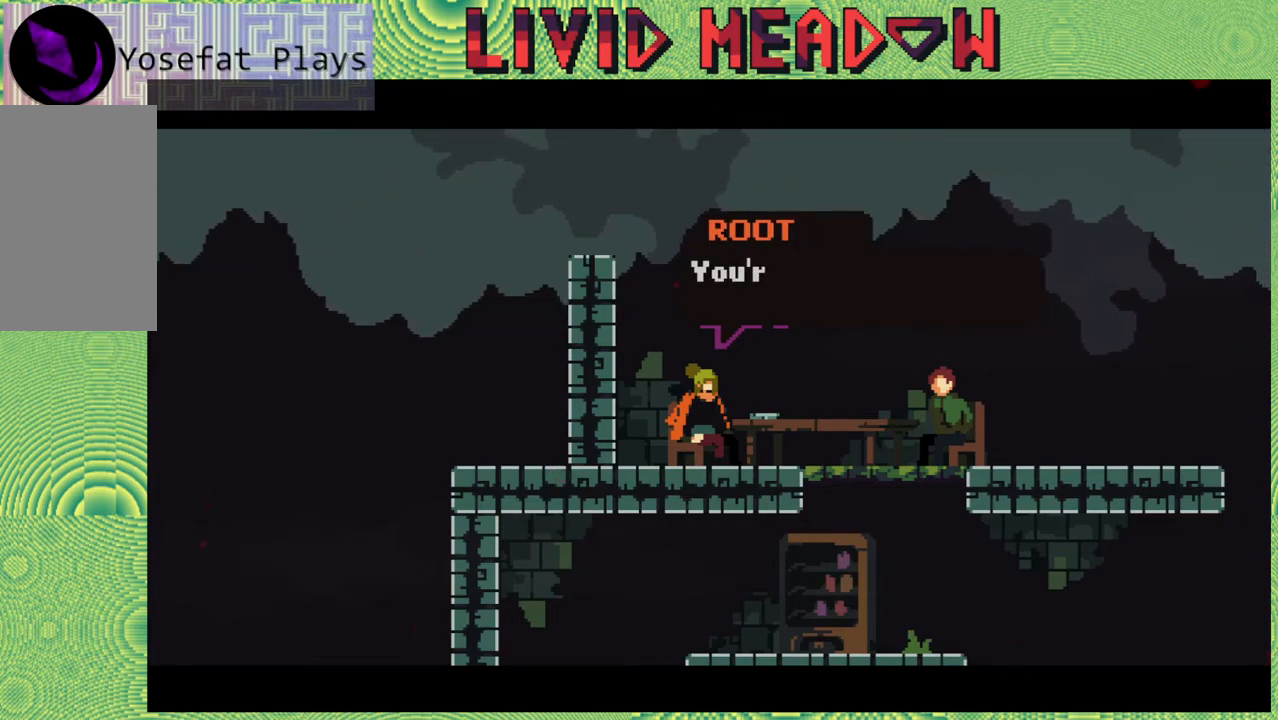
{"buttons": [], "right_stick": "center", "events": []}
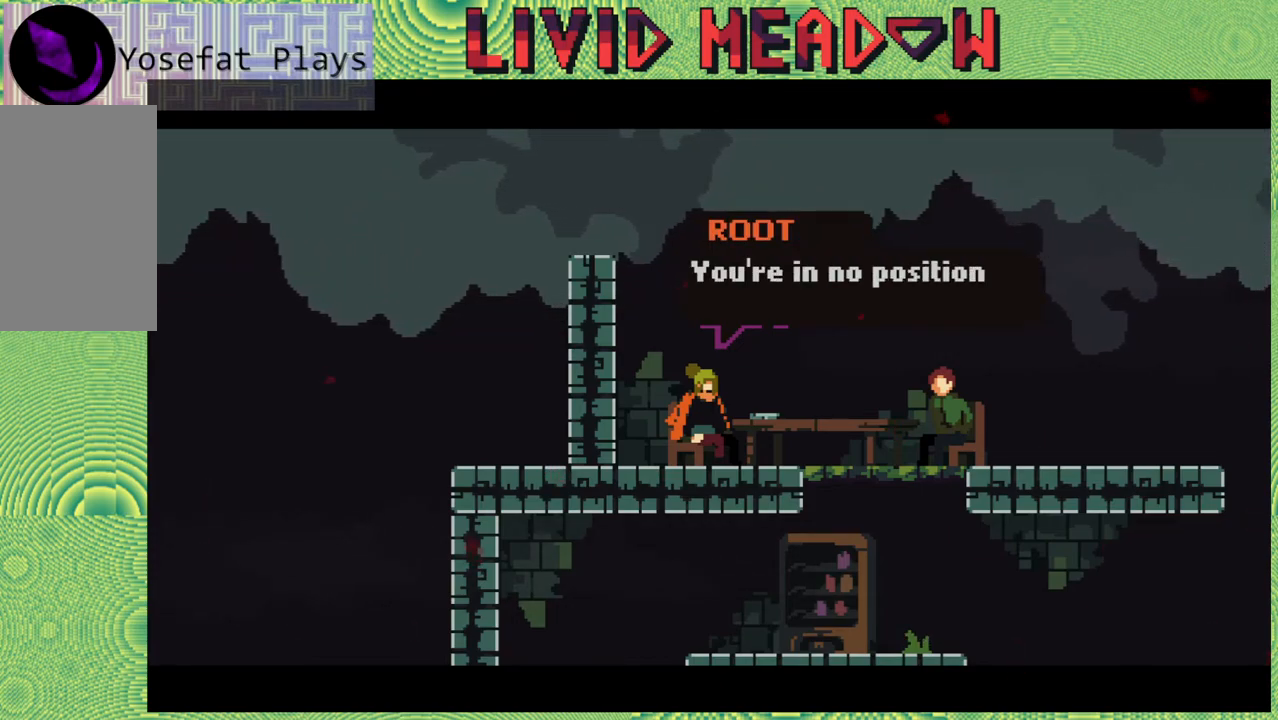
{"buttons": [], "right_stick": "center", "events": []}
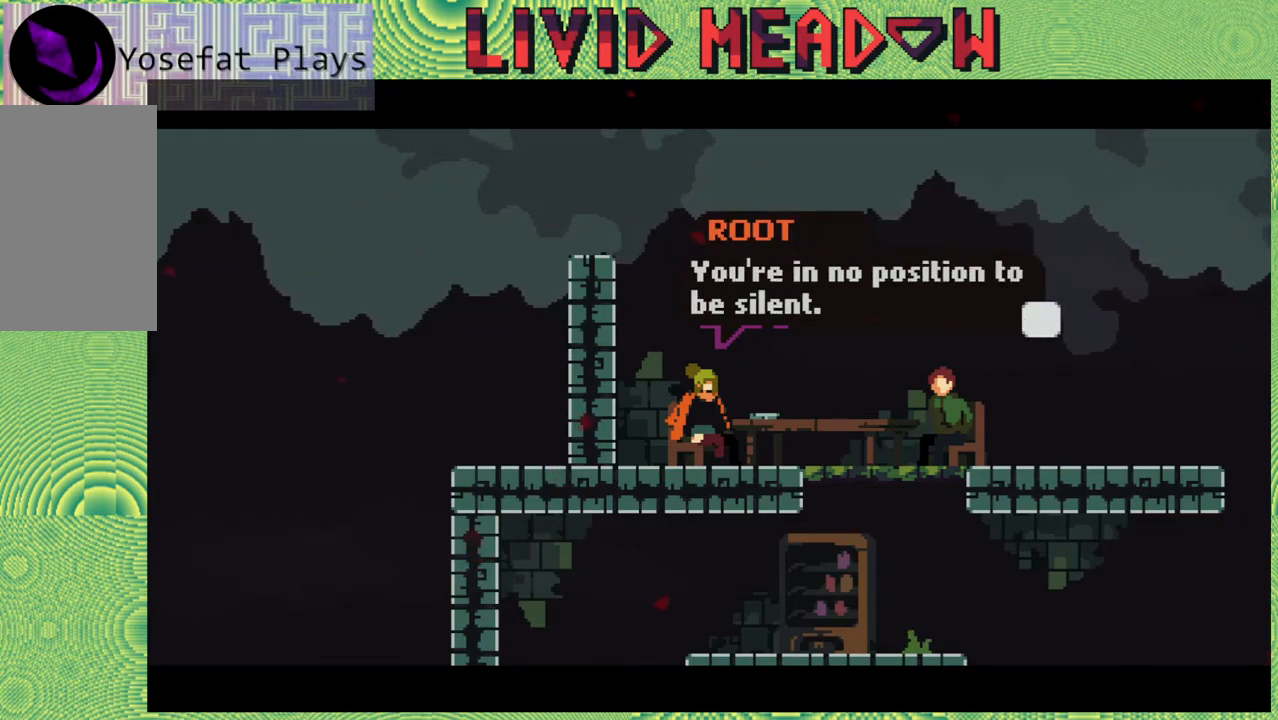
{"buttons": [], "right_stick": "center", "events": []}
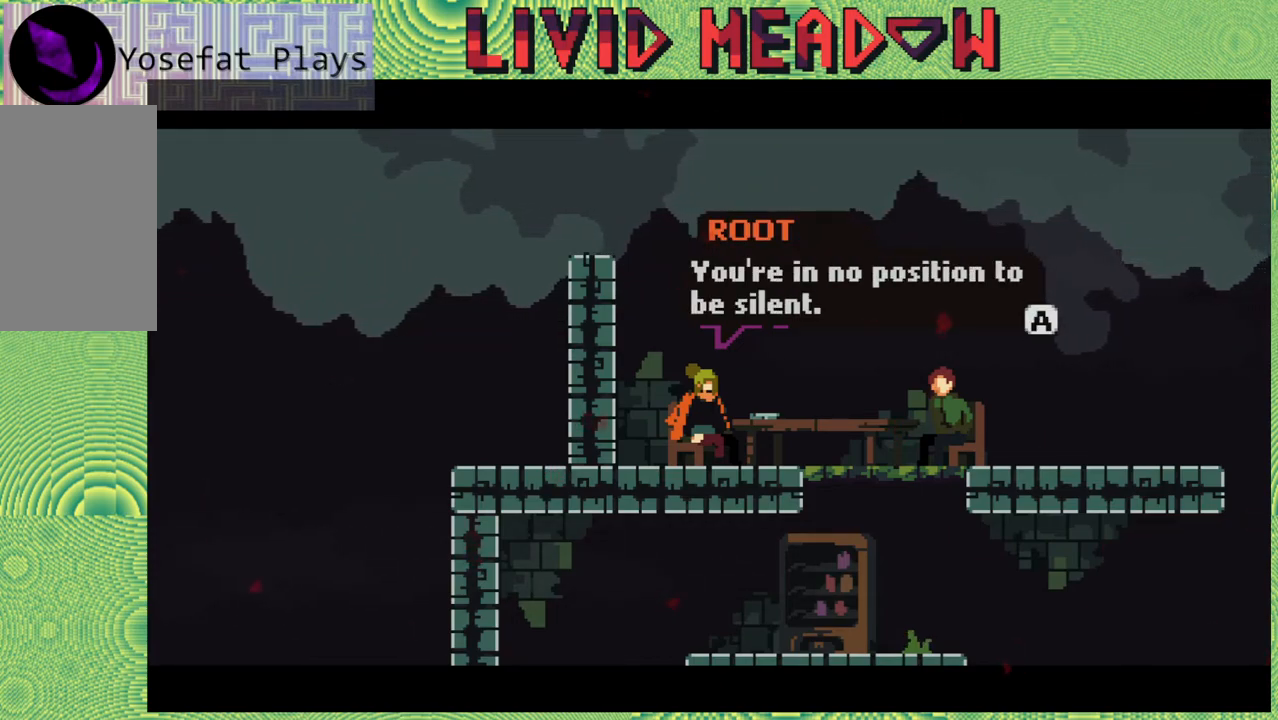
{"buttons": ["B"], "right_stick": "center", "events": [[500, "B", "down"]]}
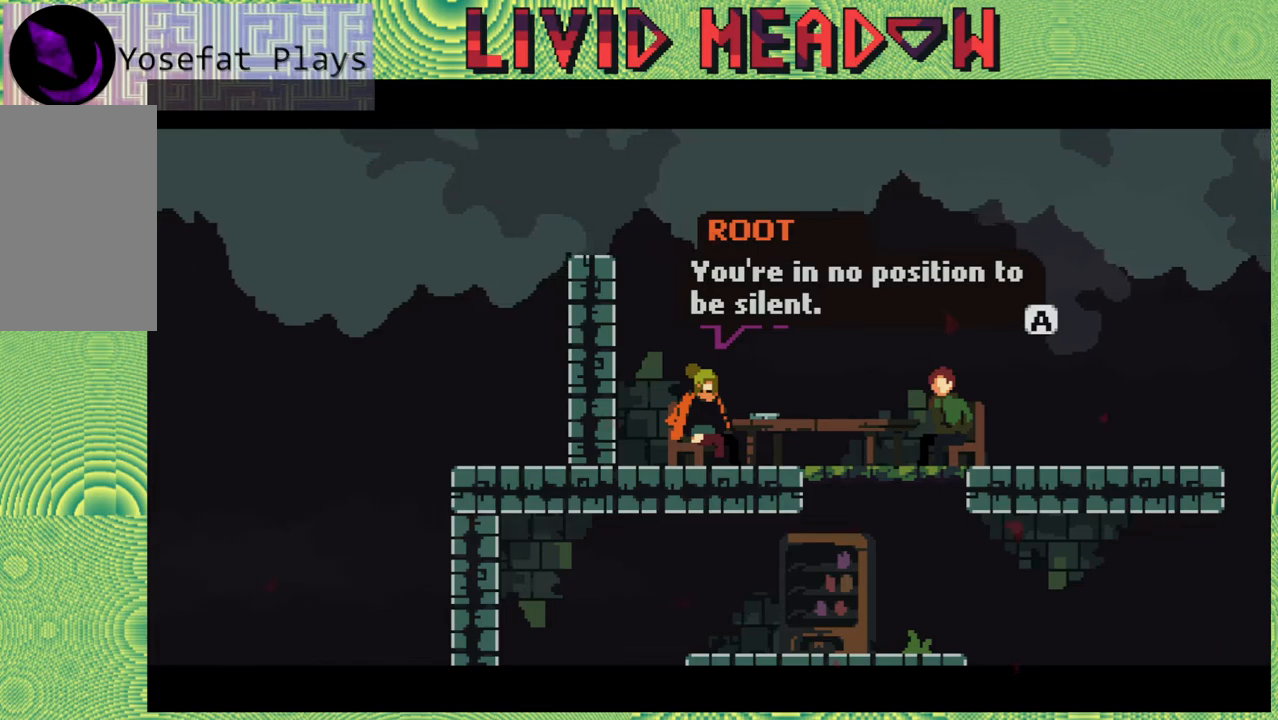
{"buttons": [], "right_stick": "center", "events": [[133, "B", "up"]]}
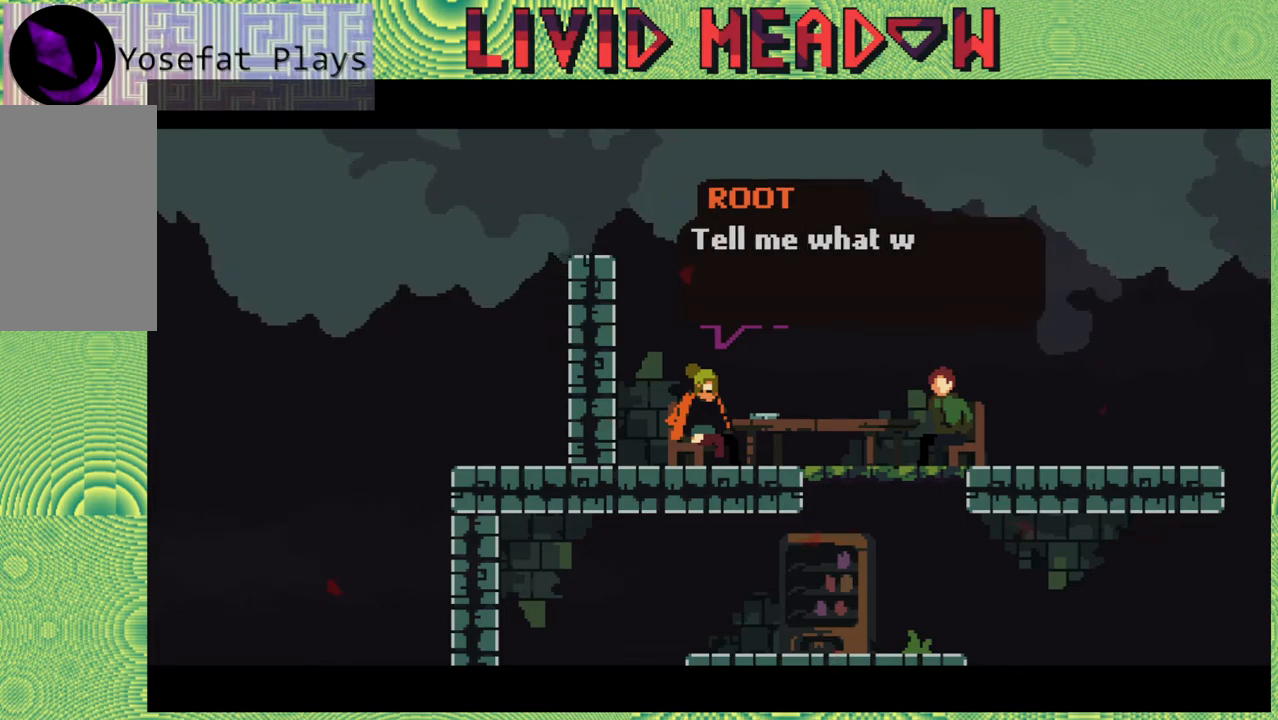
{"buttons": [], "right_stick": "center", "events": []}
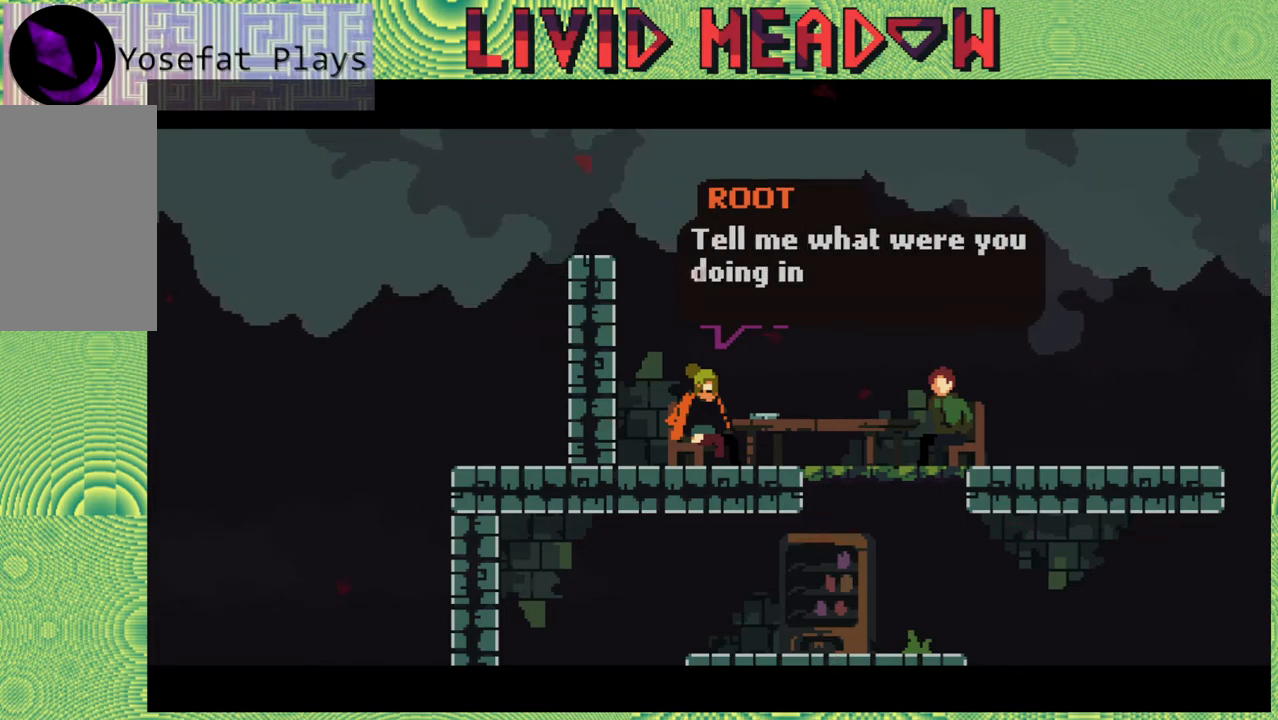
{"buttons": [], "right_stick": "center", "events": []}
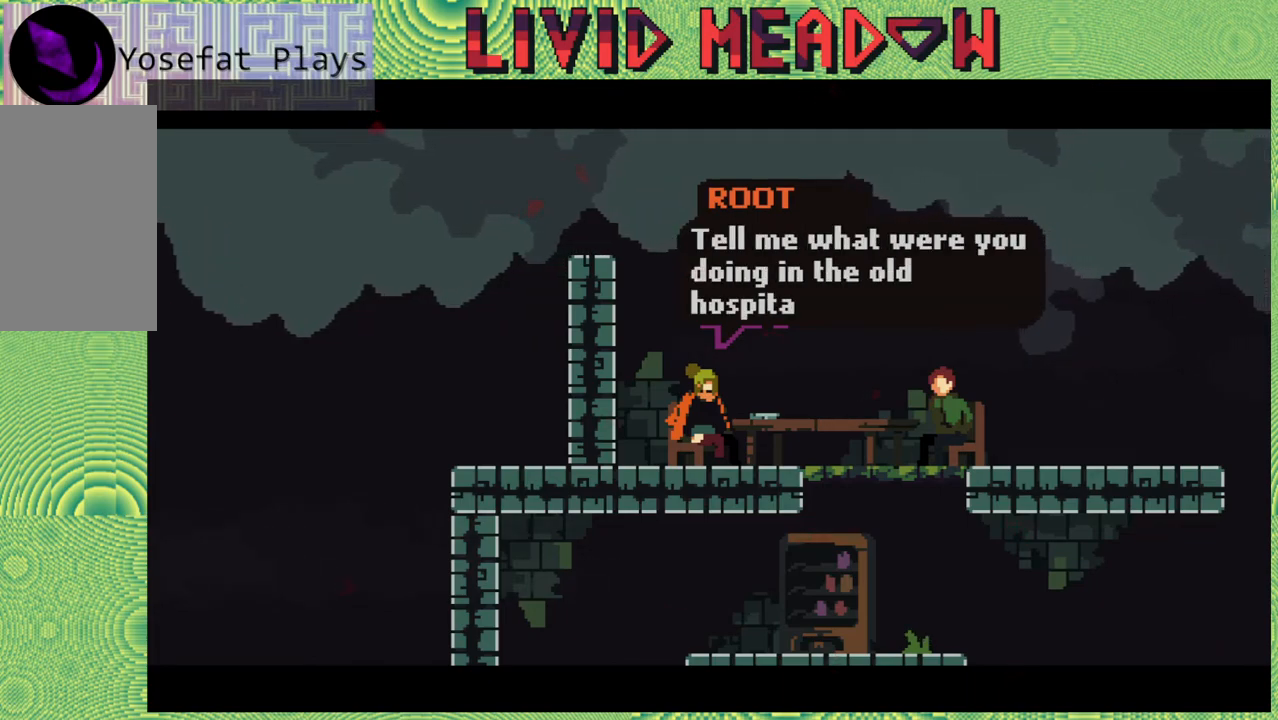
{"buttons": [], "right_stick": "center", "events": []}
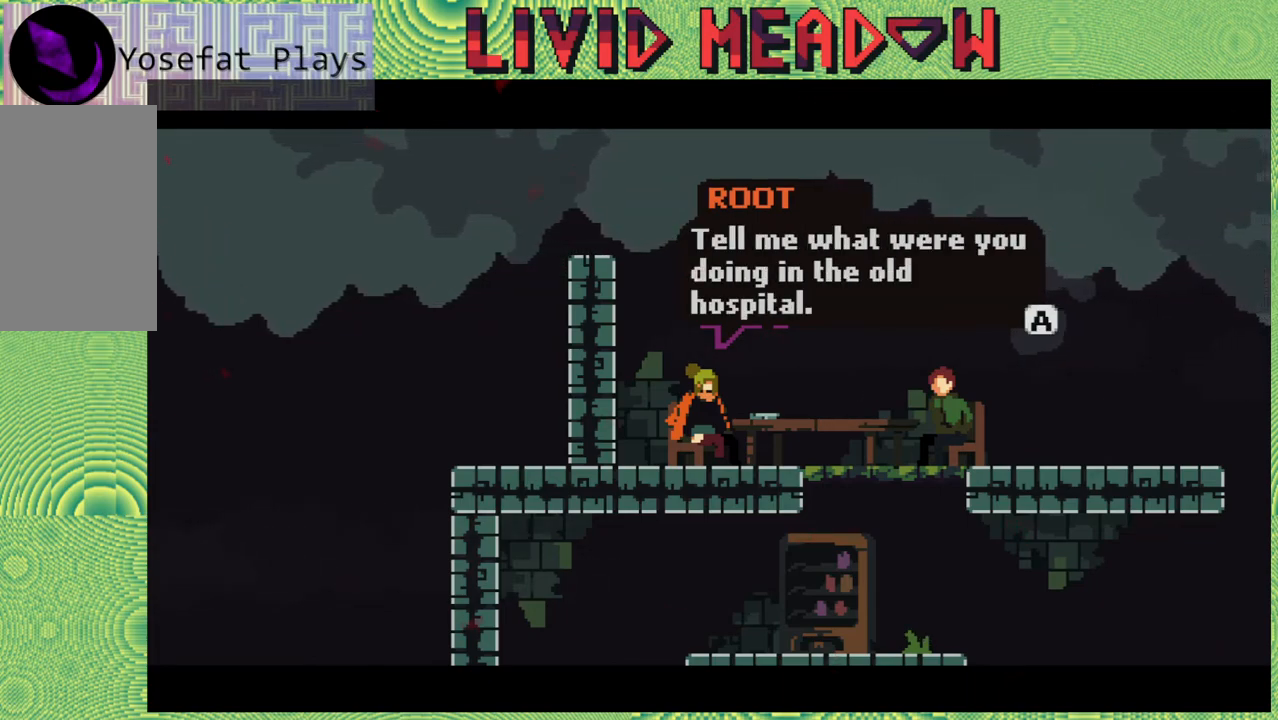
{"buttons": [], "right_stick": "center", "events": [[250, "B", "down"], [383, "B", "up"]]}
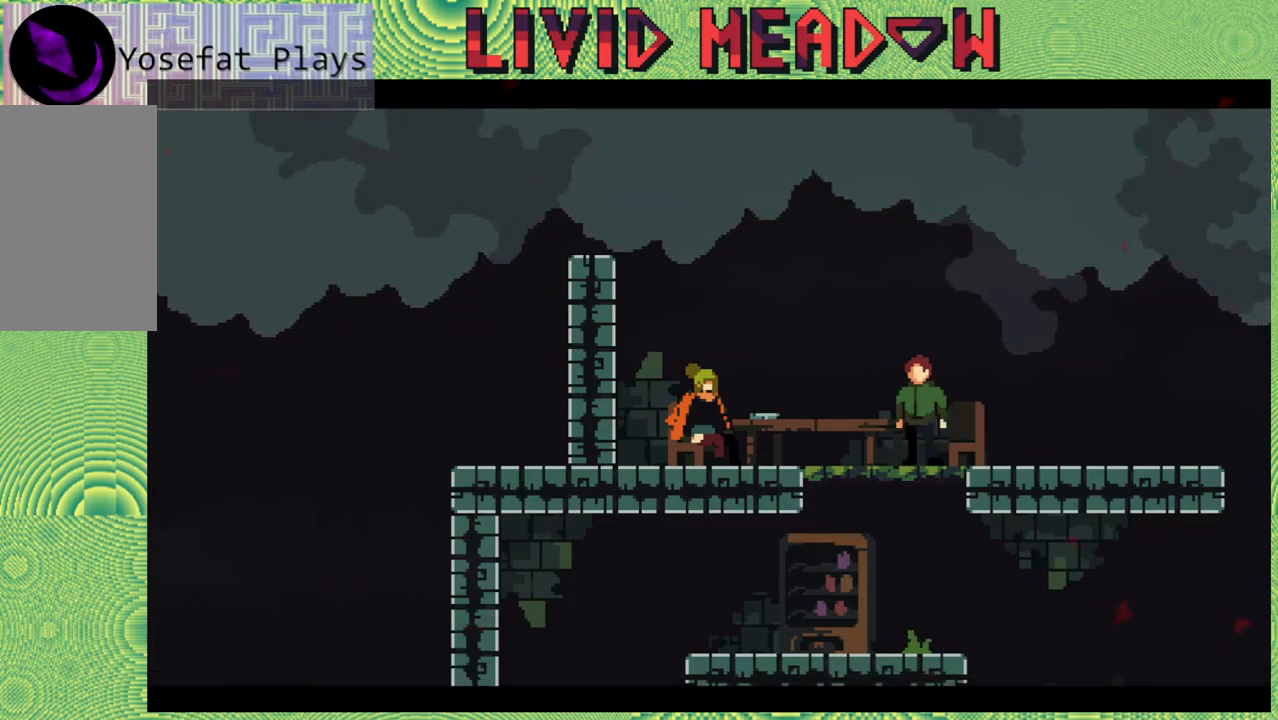
{"buttons": [], "right_stick": "center", "events": []}
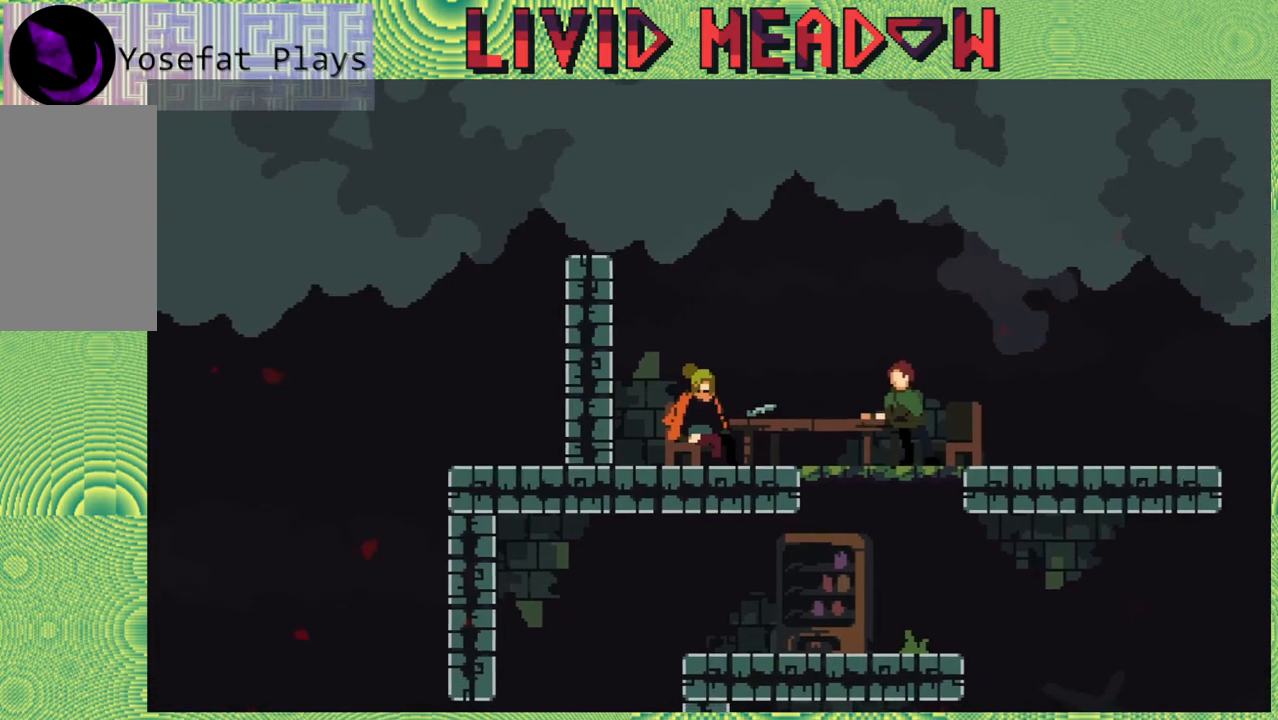
{"buttons": [], "right_stick": "center", "events": []}
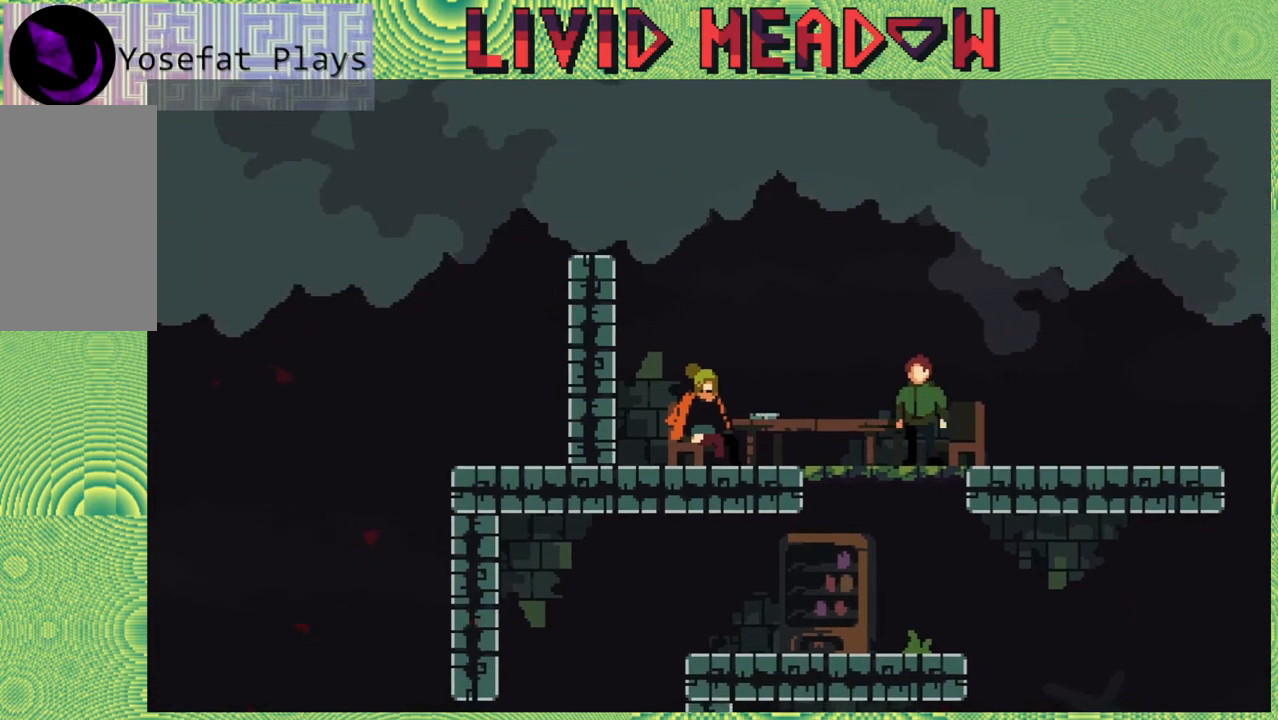
{"buttons": [], "right_stick": "center", "events": []}
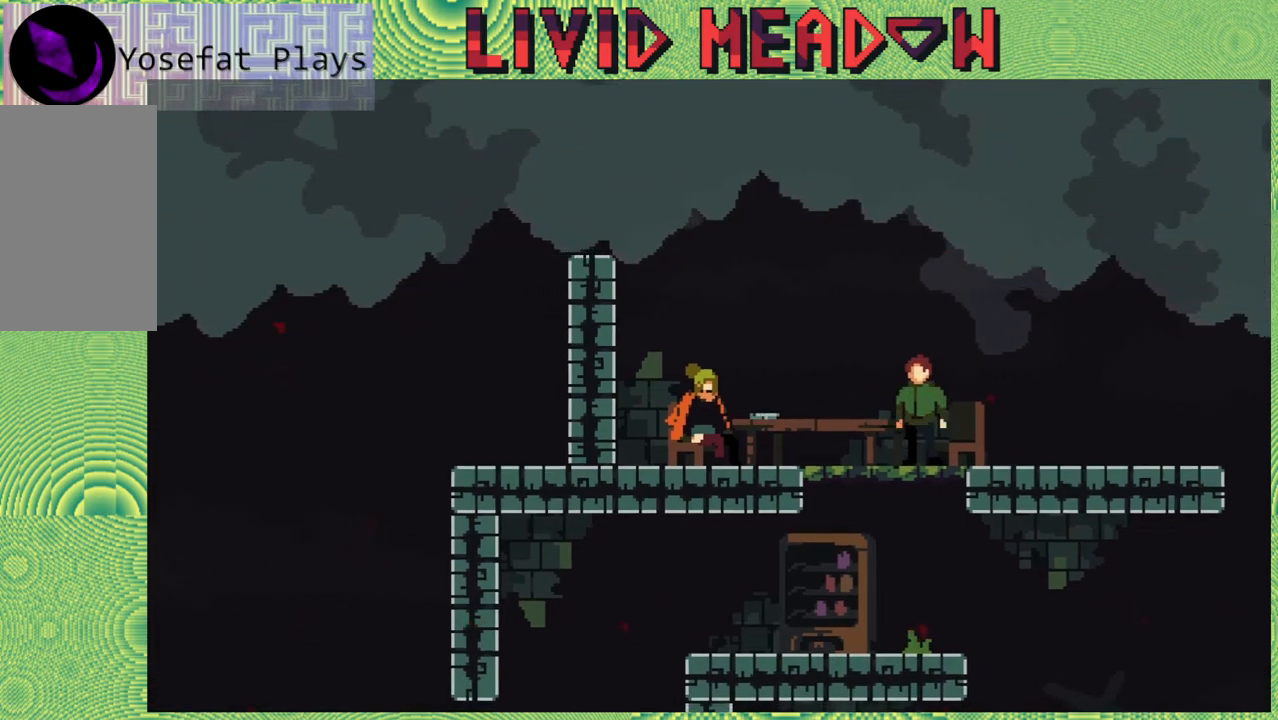
{"buttons": [], "right_stick": "center", "events": []}
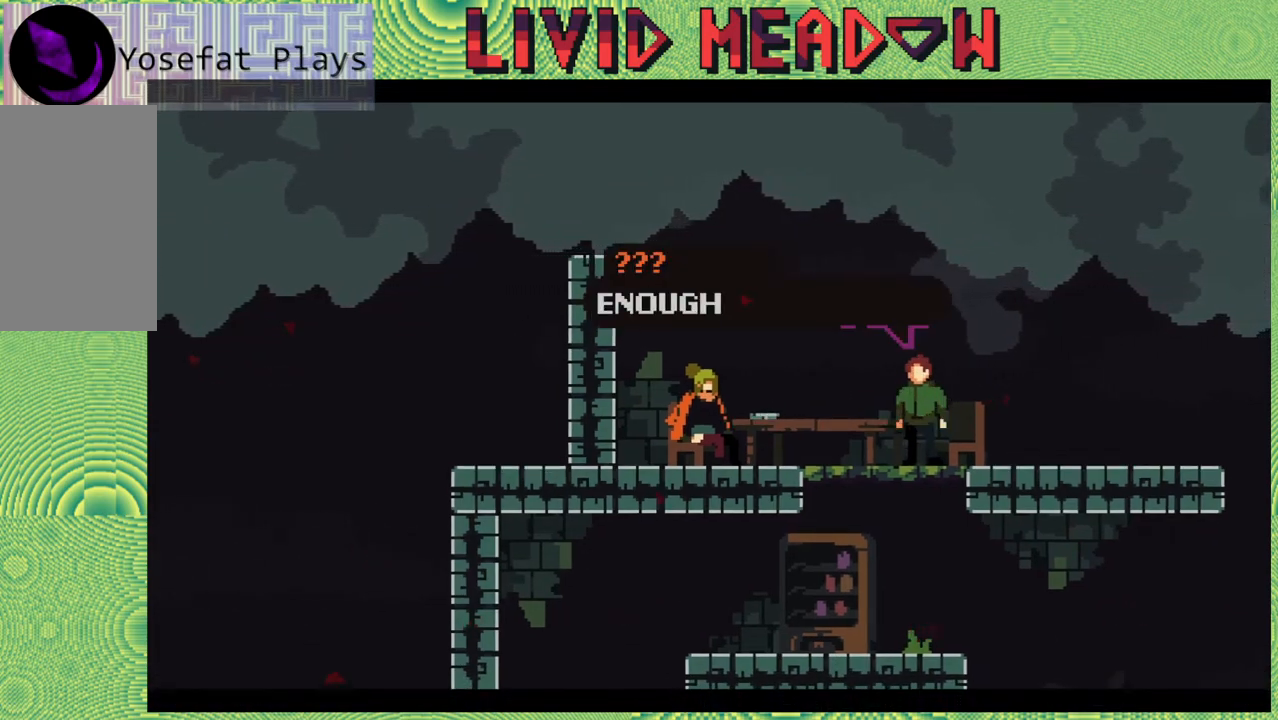
{"buttons": [], "right_stick": "center", "events": []}
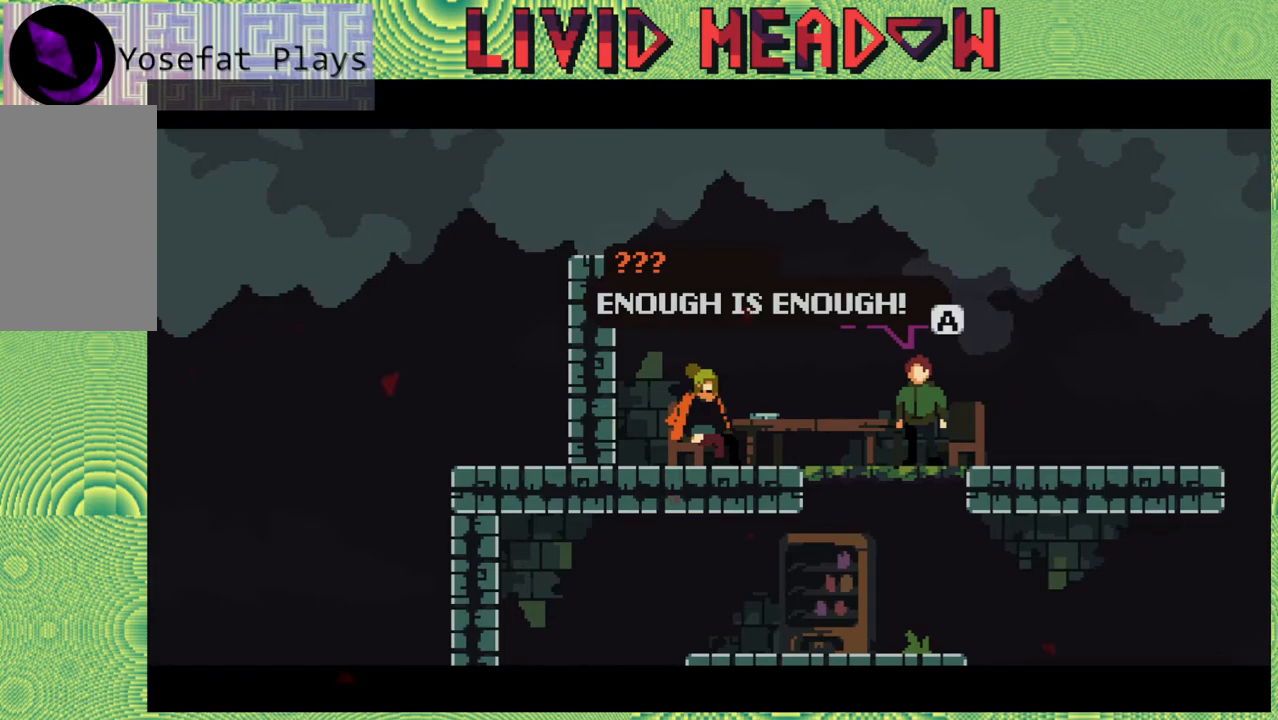
{"buttons": [], "right_stick": "center", "events": []}
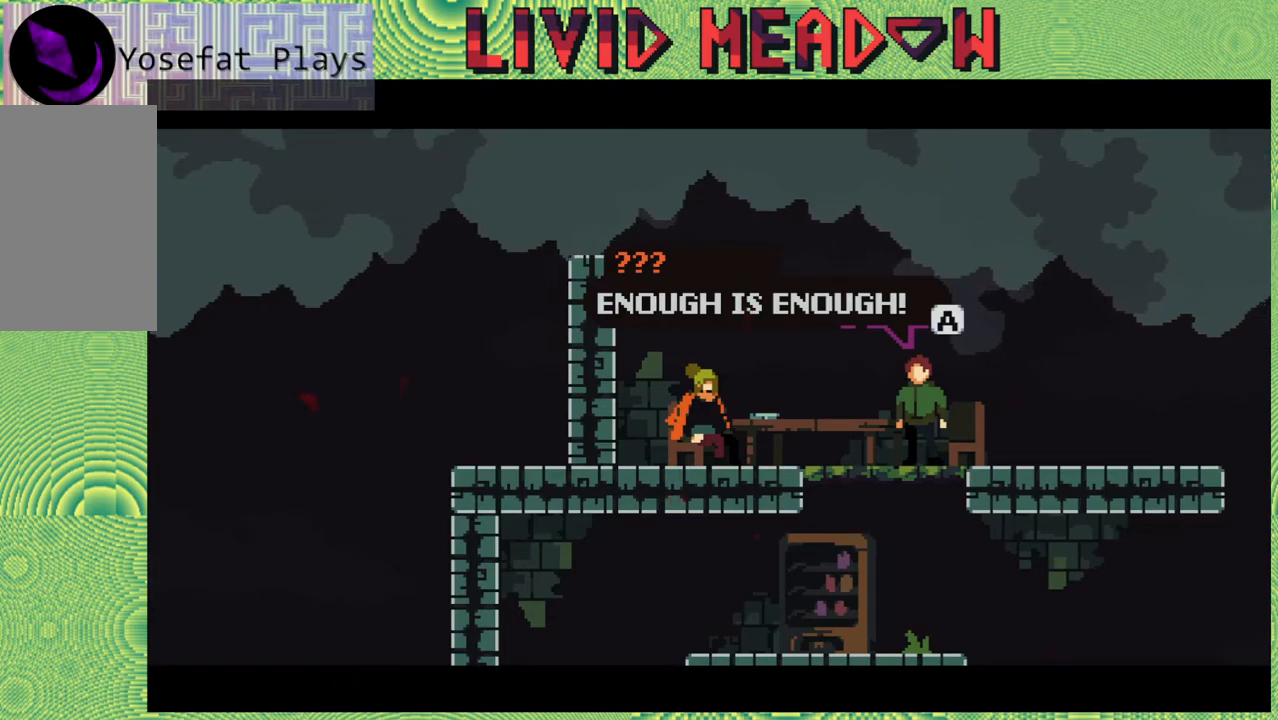
{"buttons": [], "right_stick": "center", "events": []}
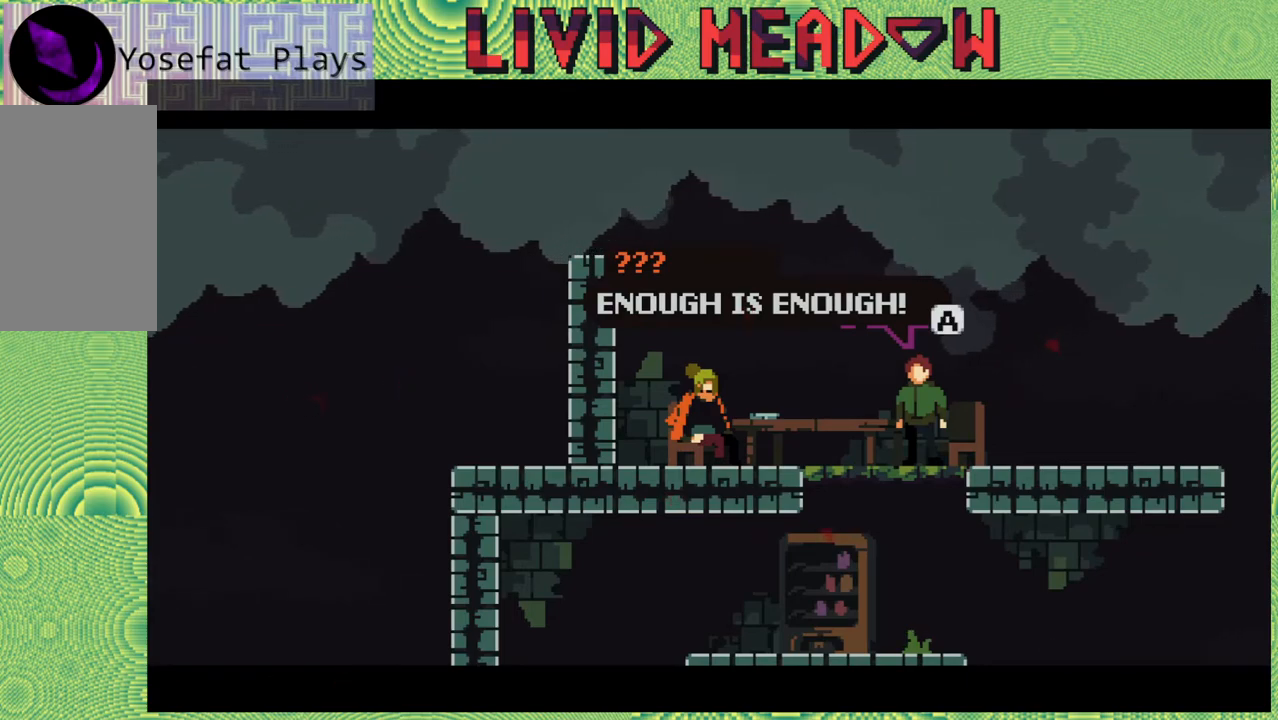
{"buttons": [], "right_stick": "center", "events": [[67, "B", "down"], [217, "B", "up"]]}
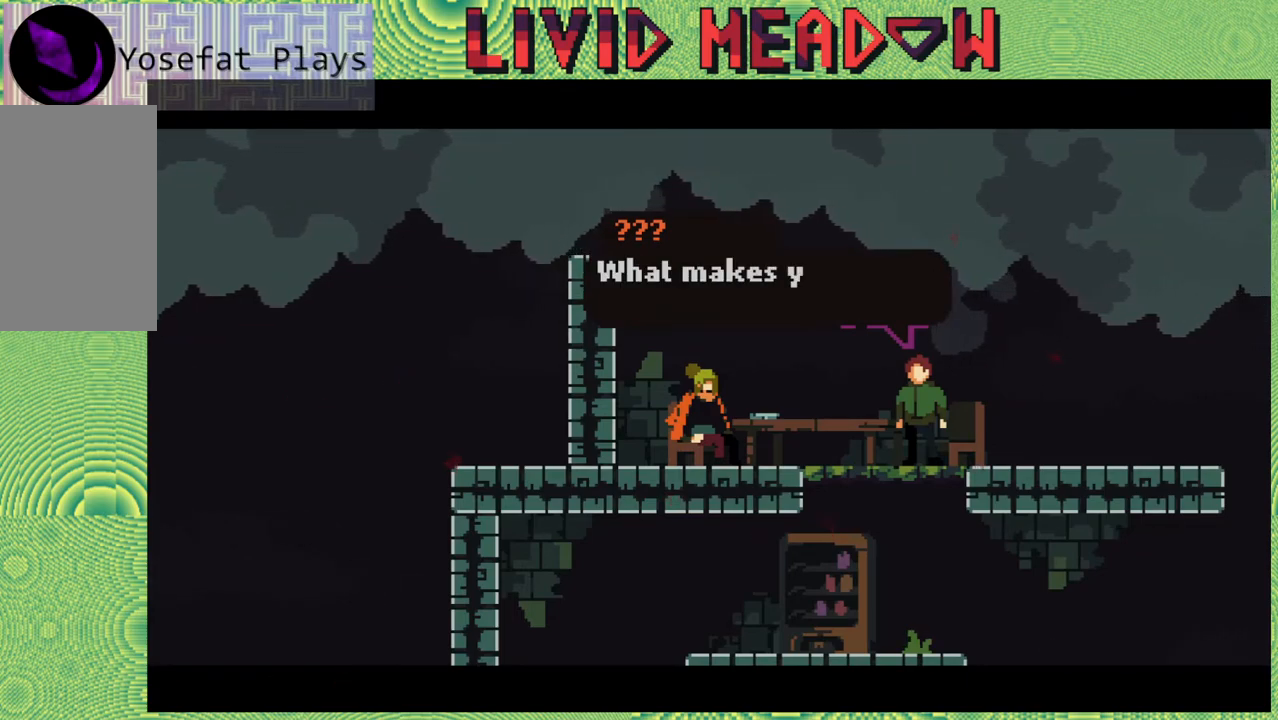
{"buttons": [], "right_stick": "center", "events": []}
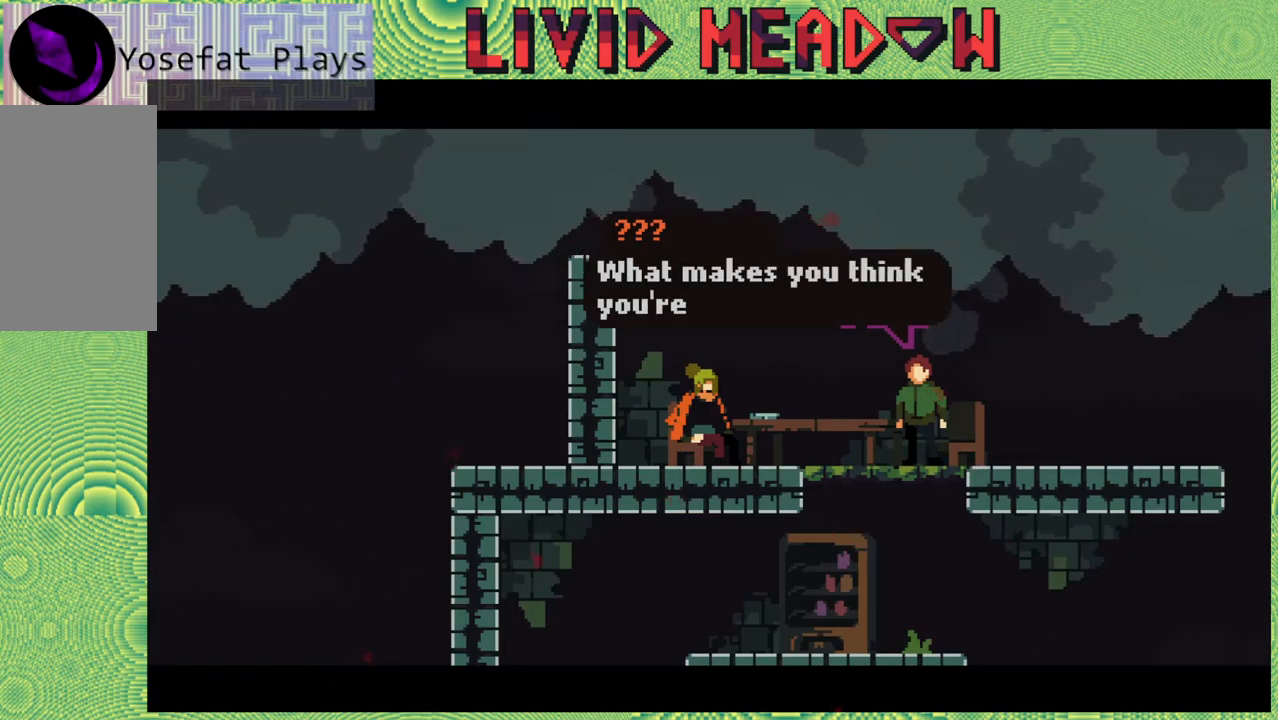
{"buttons": [], "right_stick": "center", "events": []}
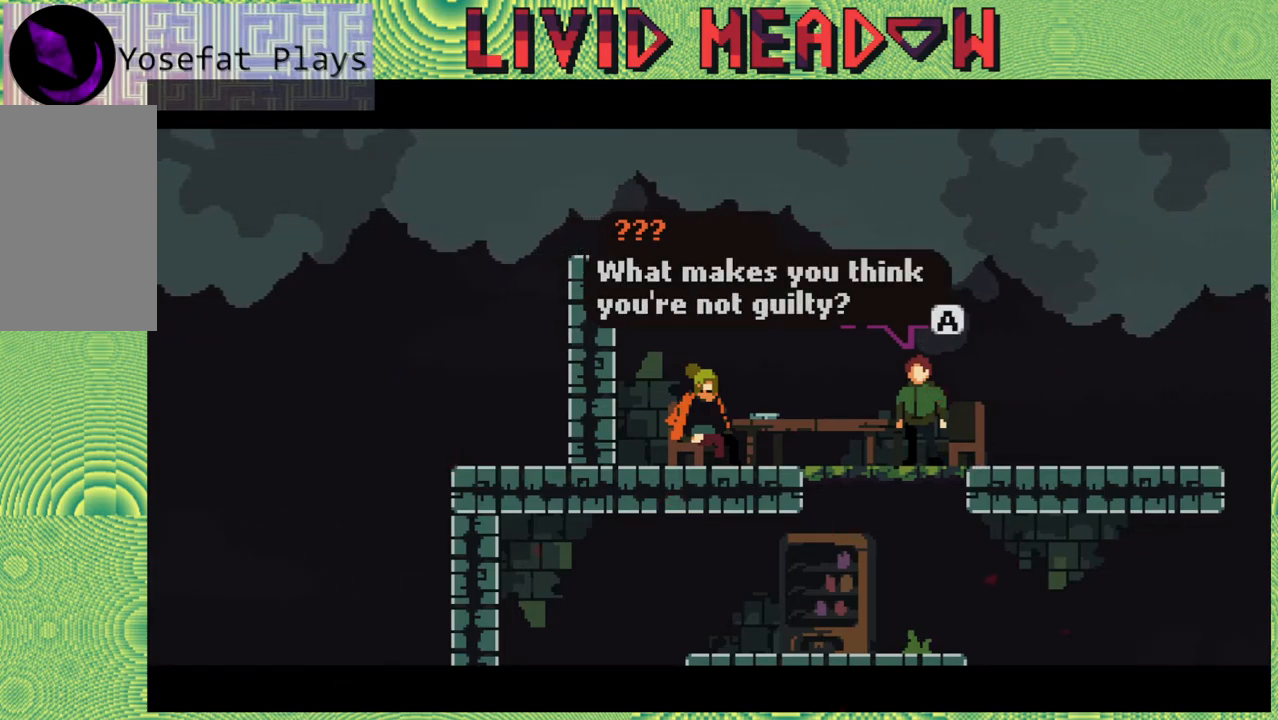
{"buttons": [], "right_stick": "center", "events": []}
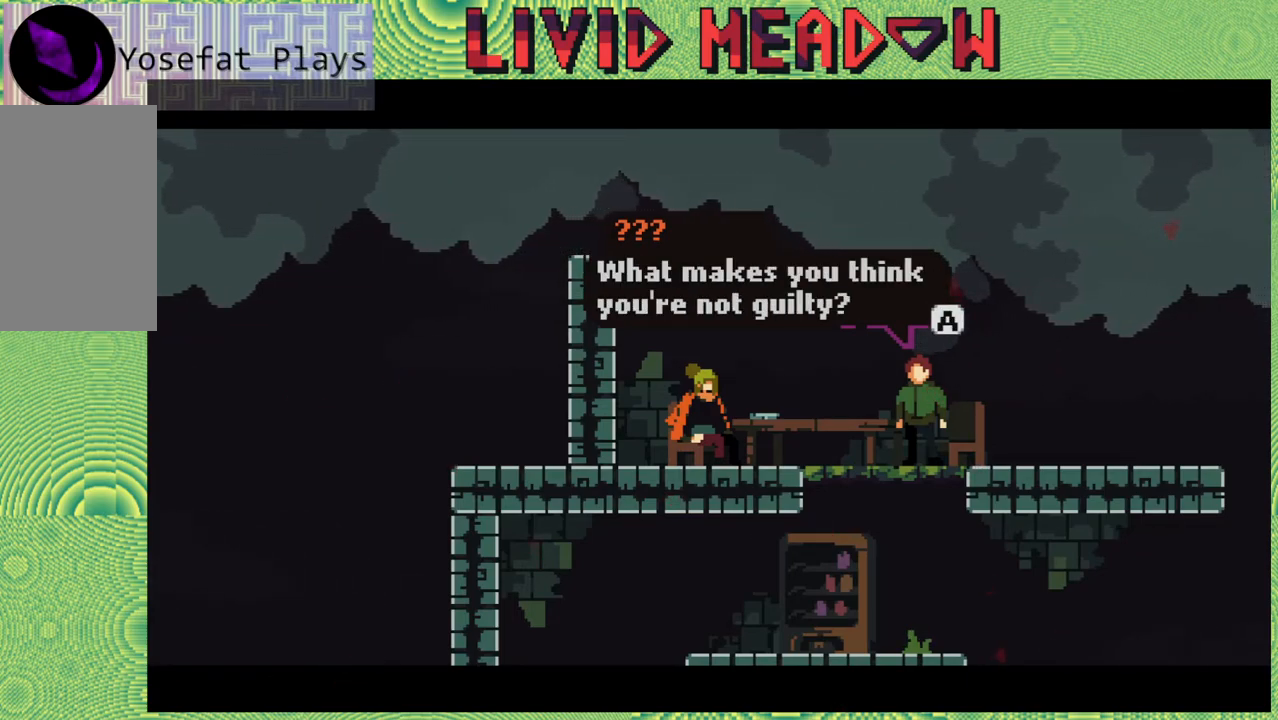
{"buttons": [], "right_stick": "center", "events": []}
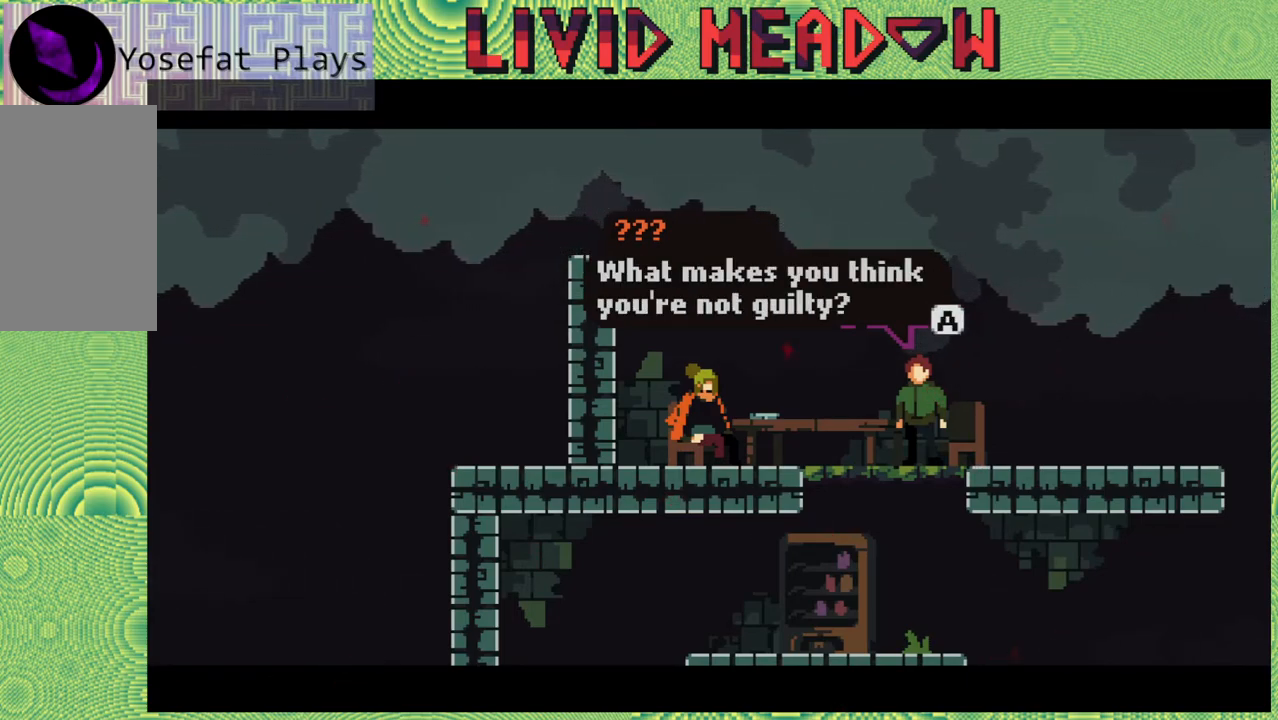
{"buttons": [], "right_stick": "center", "events": [[150, "B", "down"], [267, "B", "up"]]}